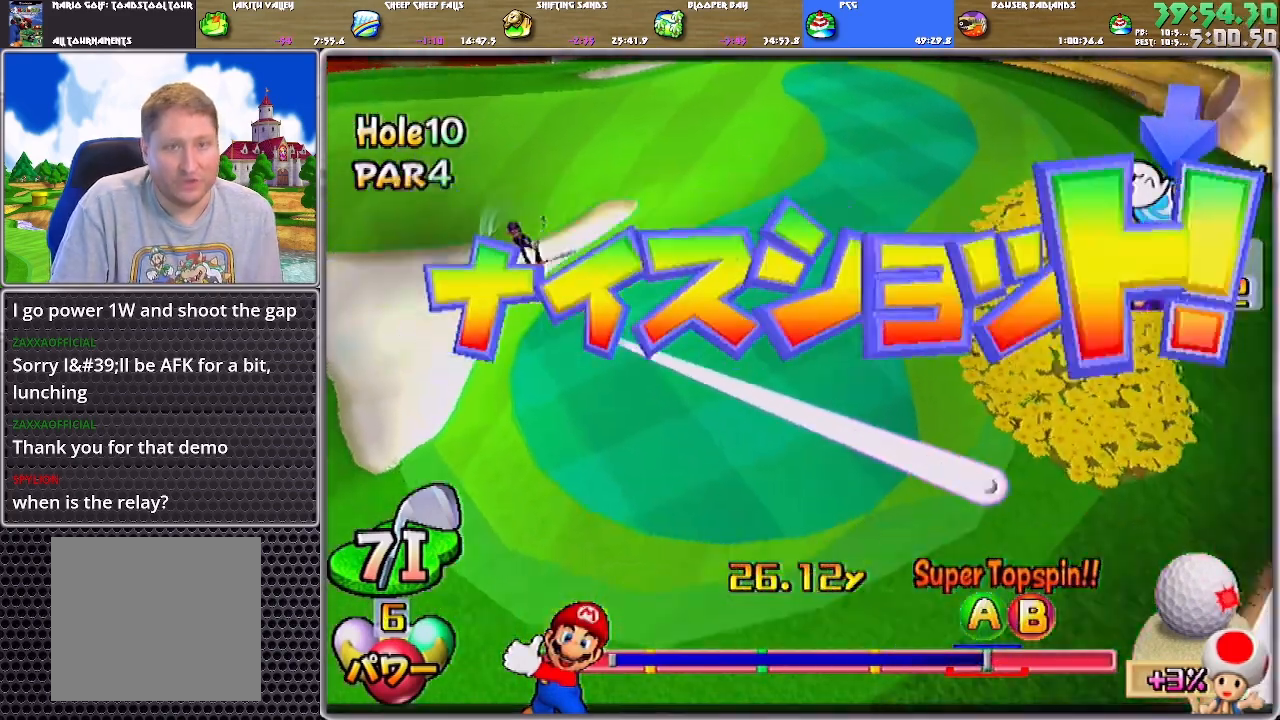
Gameplay with a controller (Nintendo layout); each line is a JSON object with the inputs held at the frame after it. "events" lists button and stick changes between this image and that frame as [ms after this image, input, new state], when the widget could be followed in between. Not read: L2 L3 R2 R3 SELECT START Z.
{"buttons": ["A"], "left_stick": "up-left", "right_stick": "center", "events": [[183, "A", "down"]]}
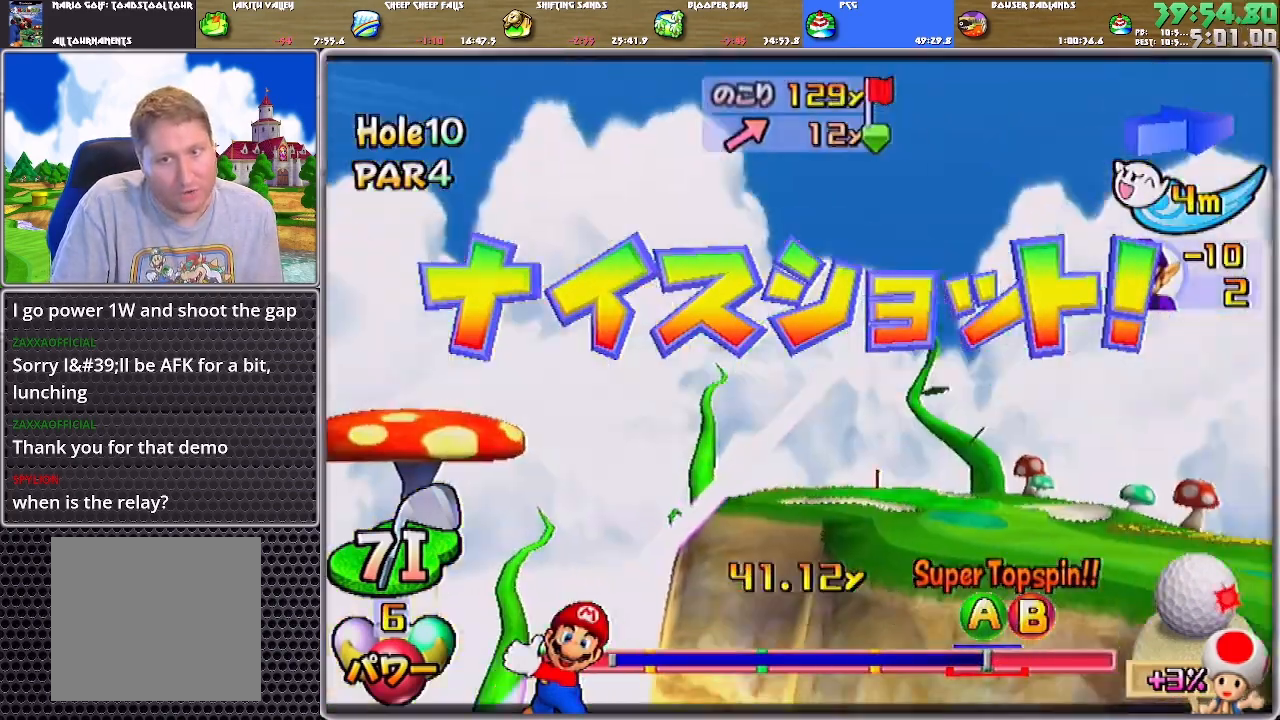
{"buttons": ["A"], "left_stick": "up-left", "right_stick": "center", "events": []}
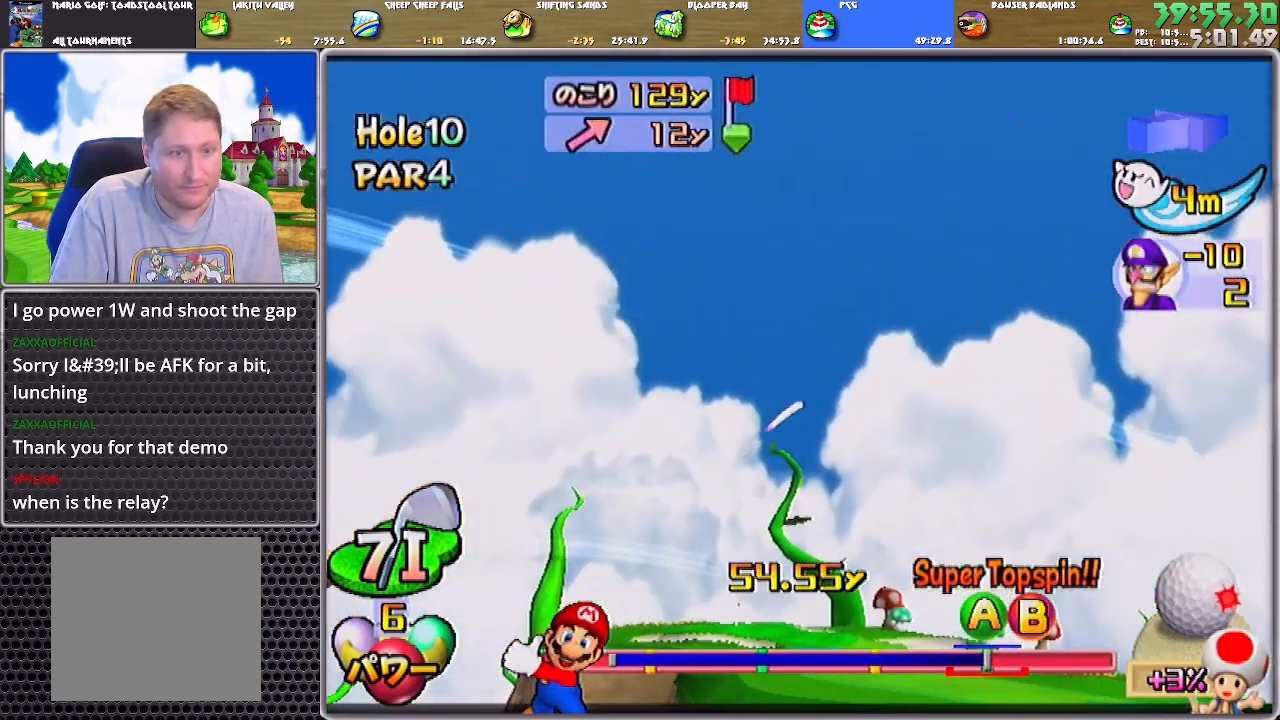
{"buttons": ["A"], "left_stick": "up-left", "right_stick": "center", "events": []}
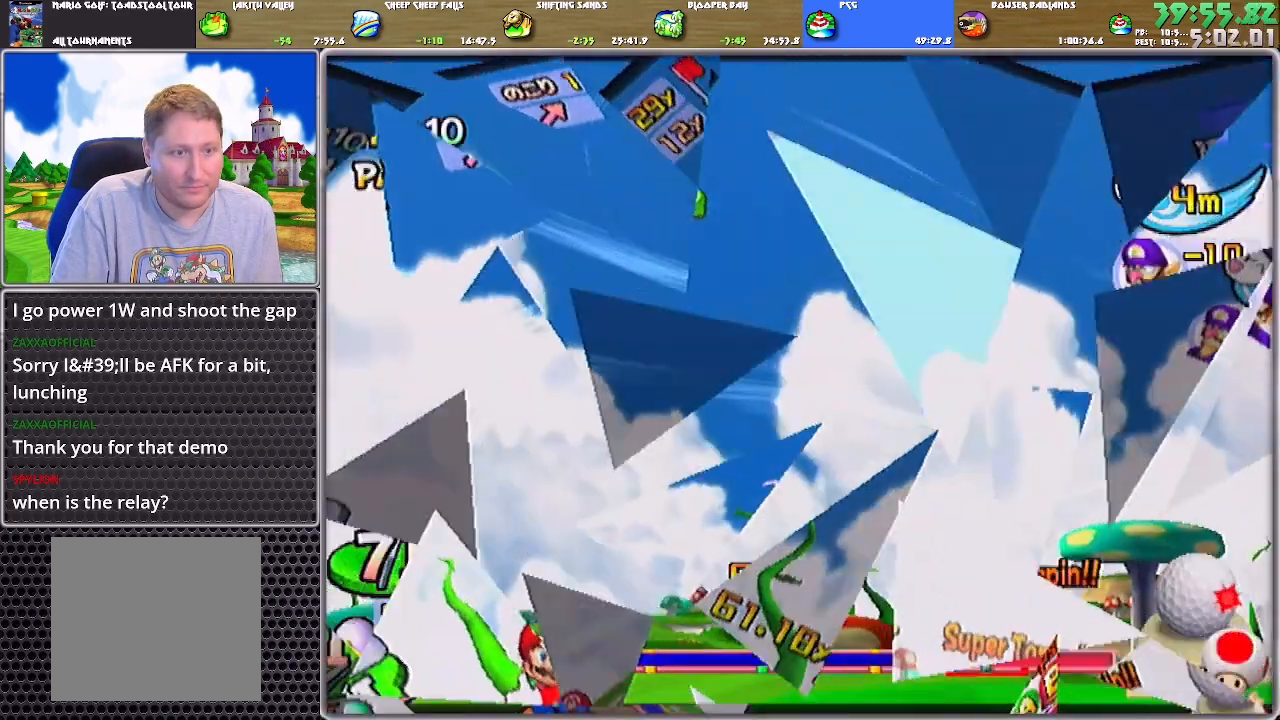
{"buttons": ["A"], "left_stick": "up-right", "right_stick": "center", "events": [[84, "left_stick", "up"], [251, "left_stick", "up-right"]]}
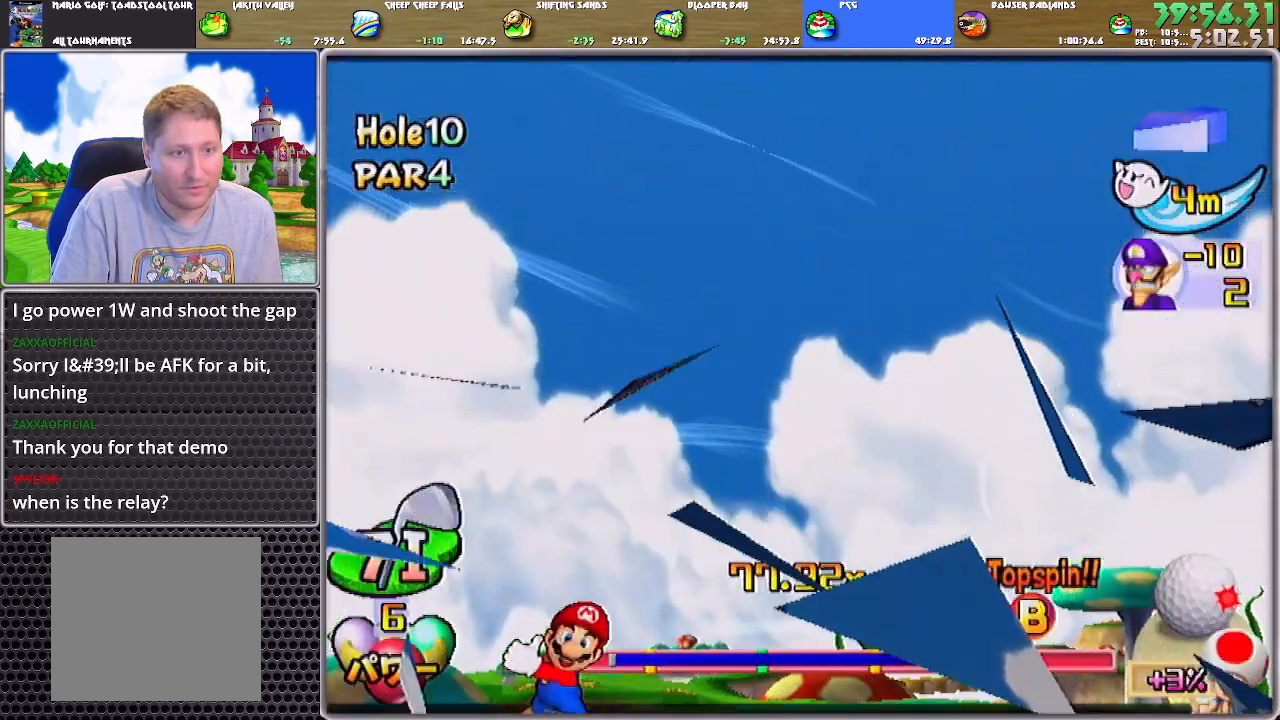
{"buttons": ["A"], "left_stick": "up-right", "right_stick": "center", "events": []}
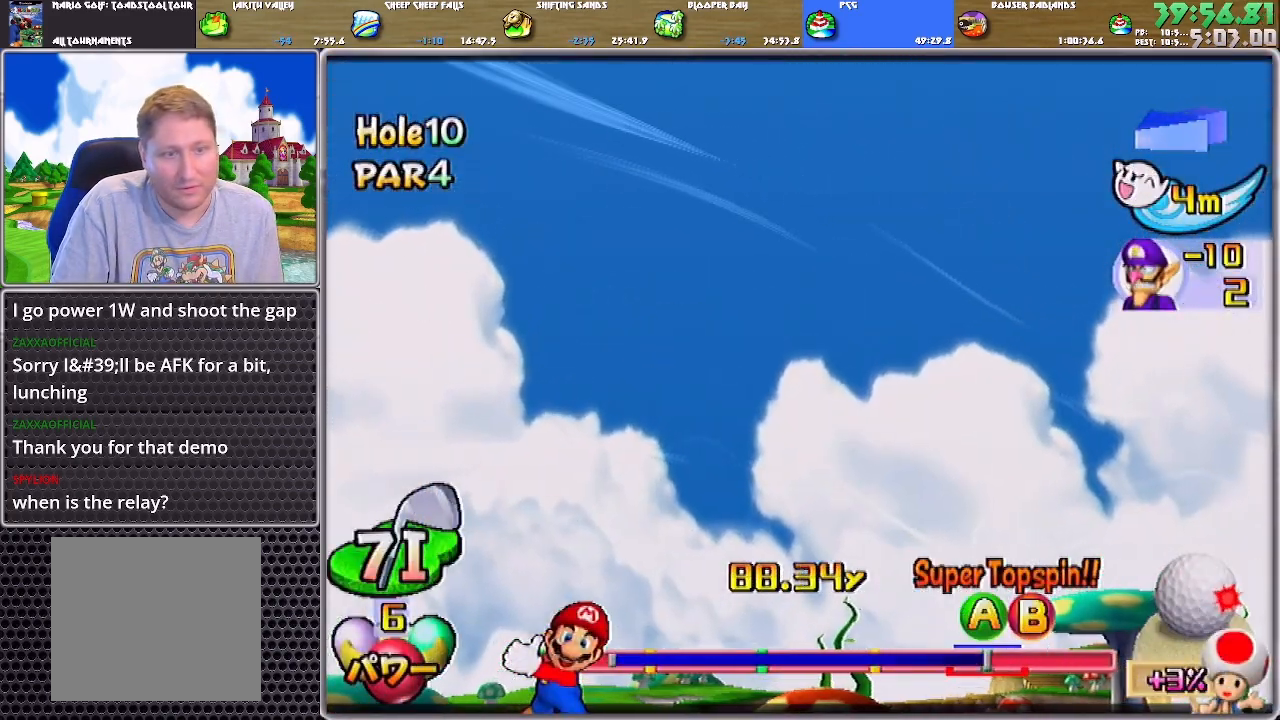
{"buttons": ["A"], "left_stick": "up-right", "right_stick": "center", "events": []}
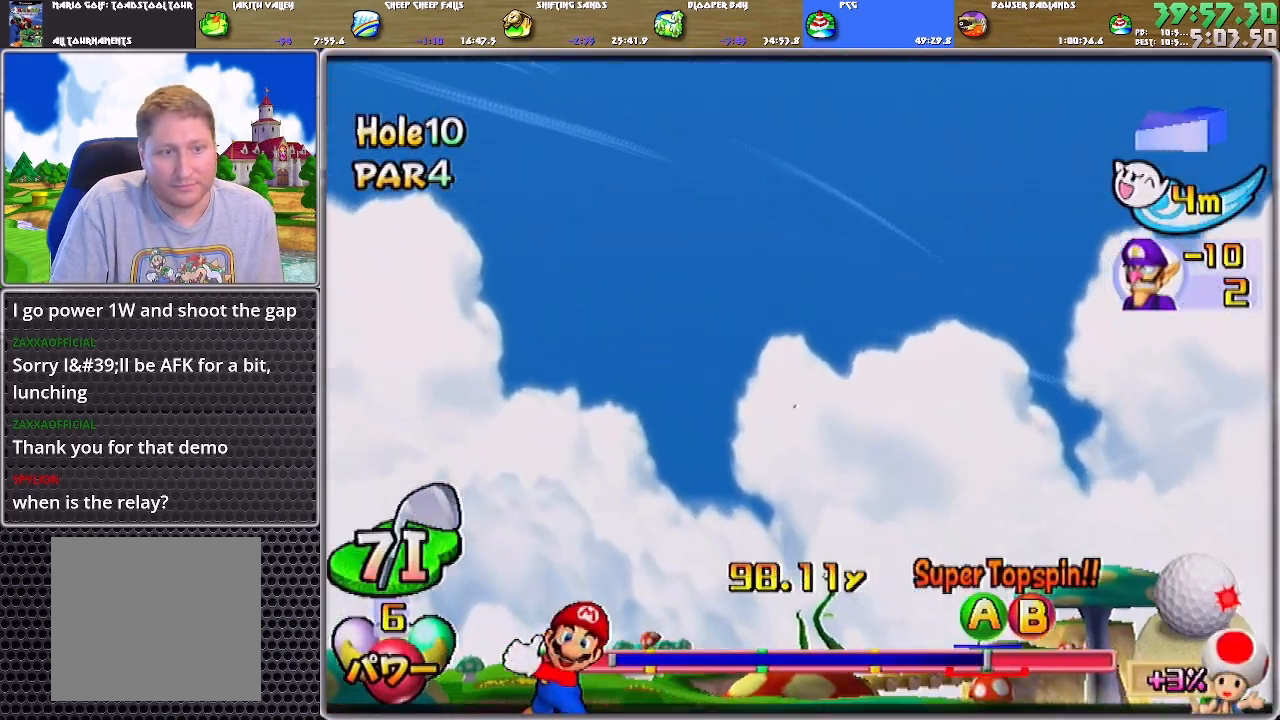
{"buttons": ["A"], "left_stick": "up-right", "right_stick": "center", "events": []}
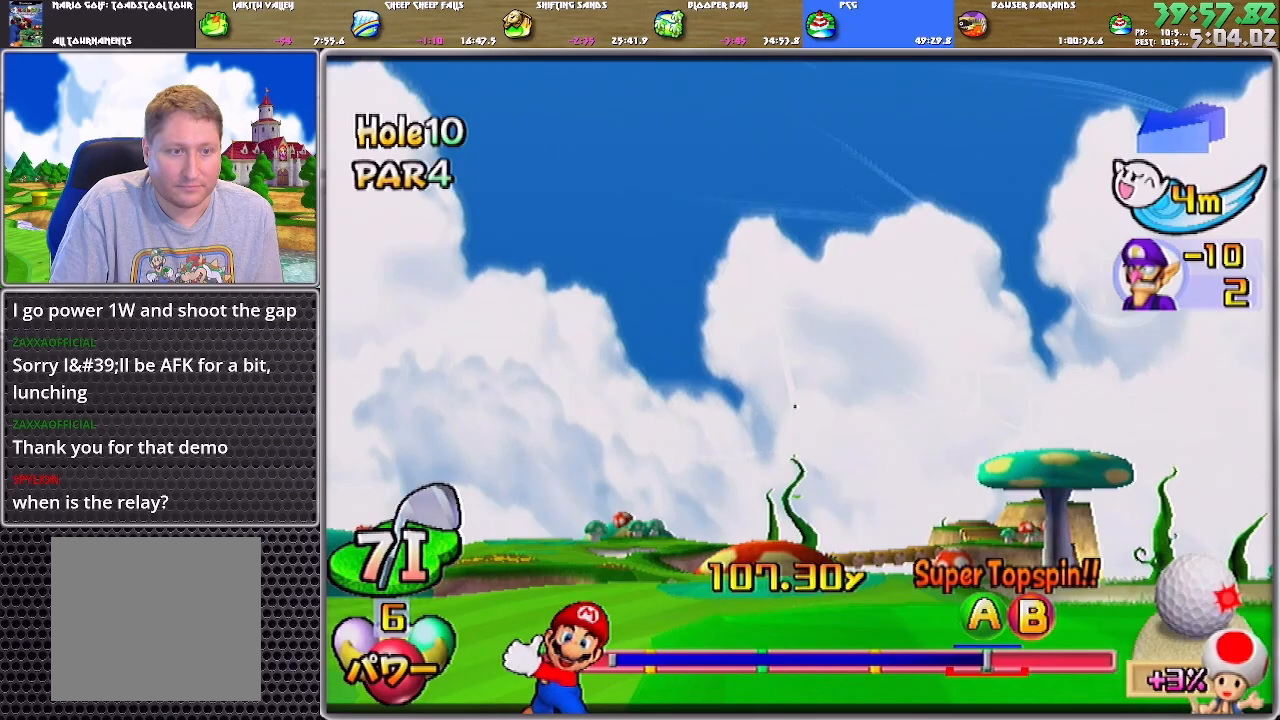
{"buttons": ["A"], "left_stick": "up-right", "right_stick": "center", "events": []}
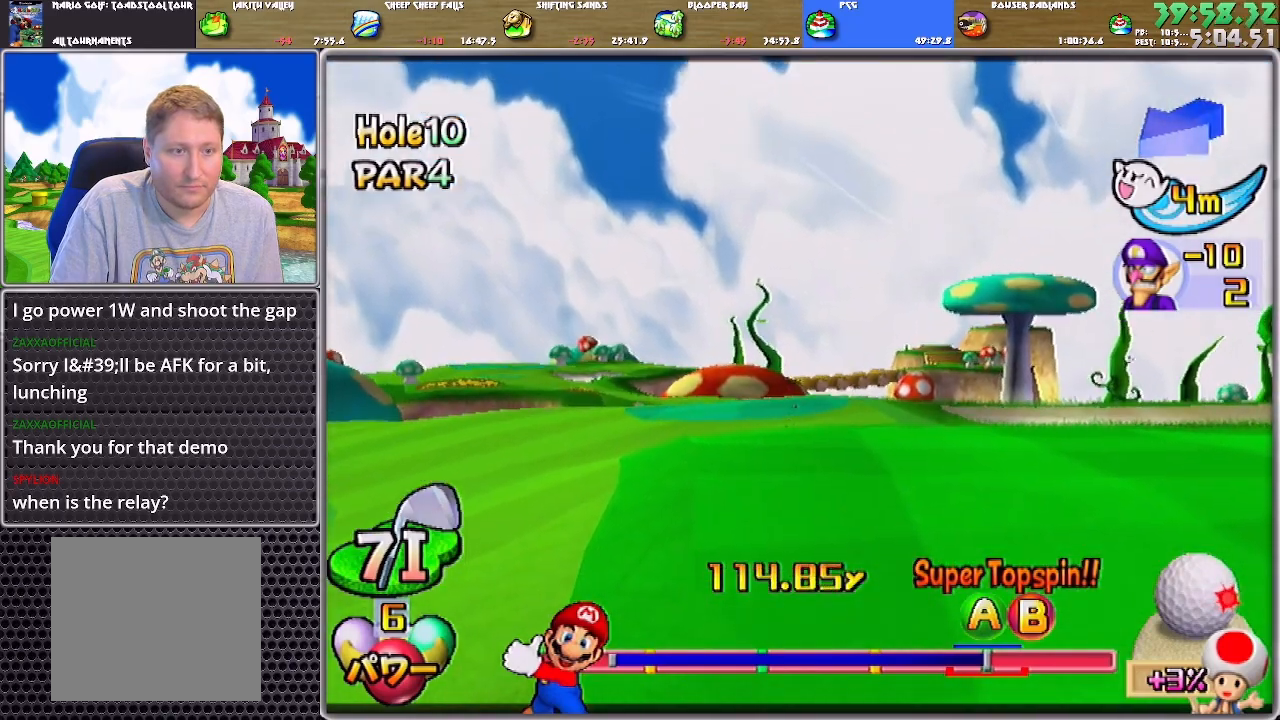
{"buttons": ["A"], "left_stick": "up-right", "right_stick": "center", "events": []}
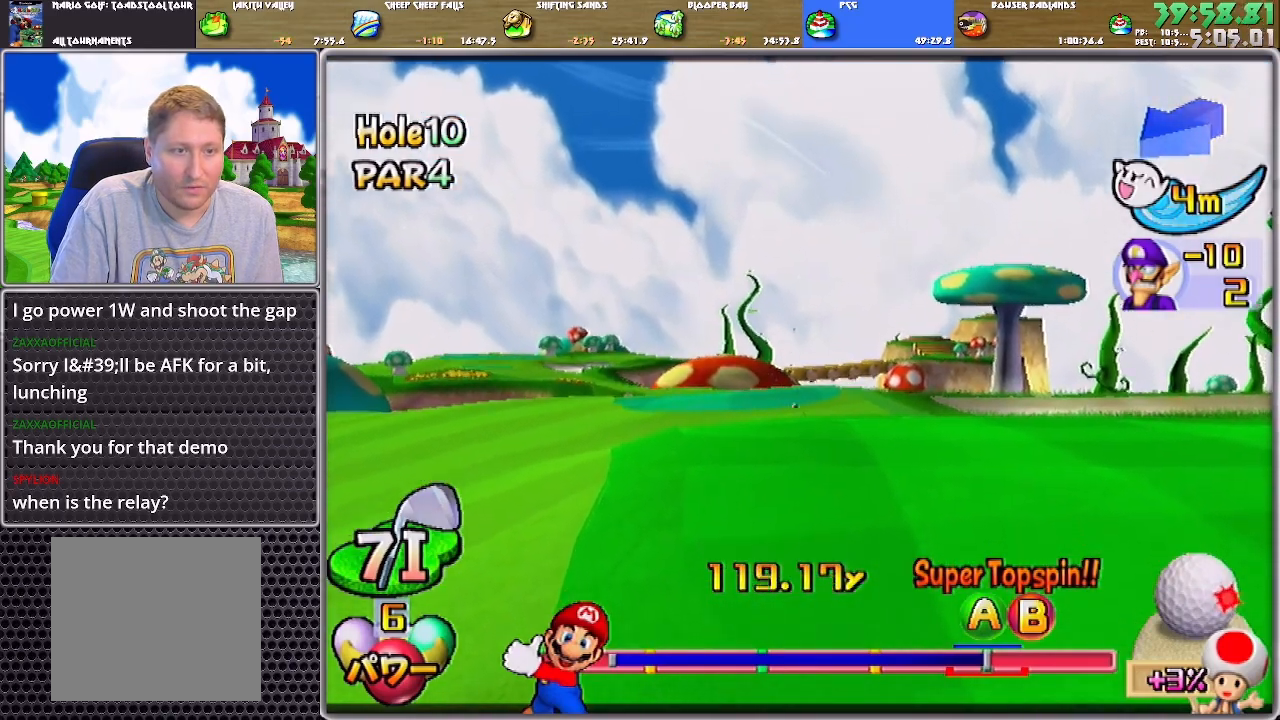
{"buttons": ["A"], "left_stick": "up-right", "right_stick": "center", "events": []}
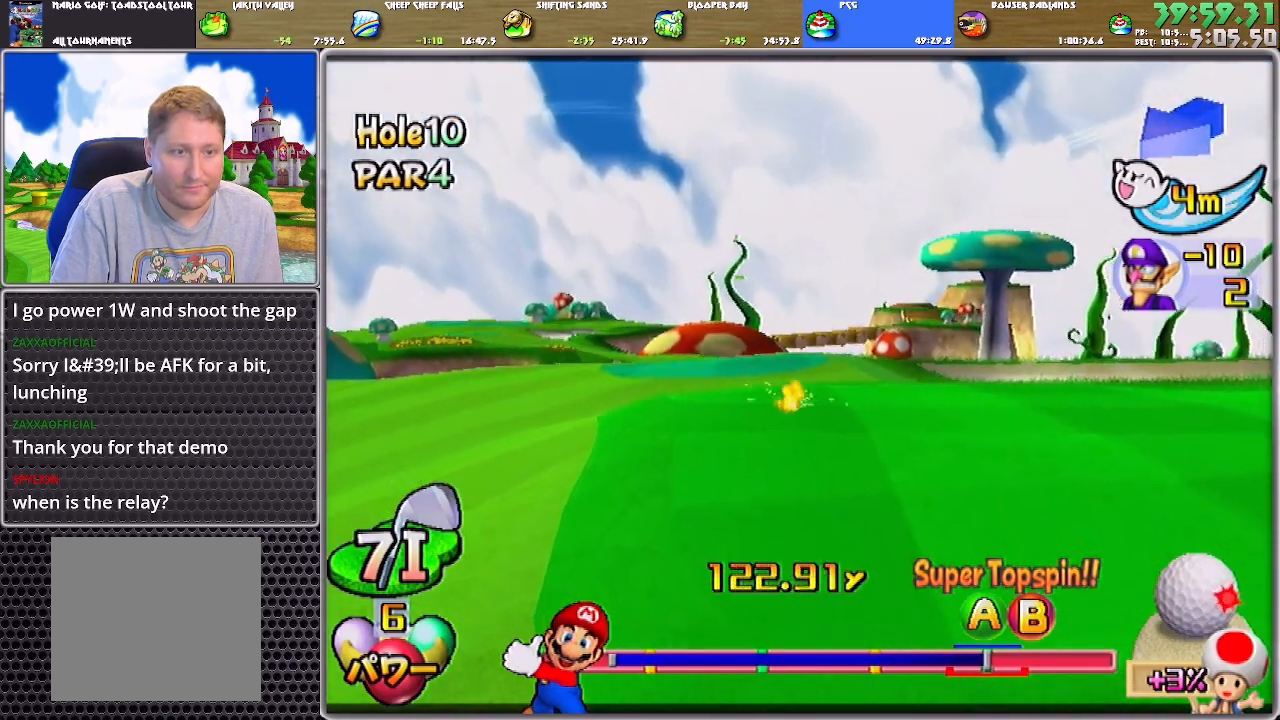
{"buttons": ["A"], "left_stick": "up-right", "right_stick": "center", "events": []}
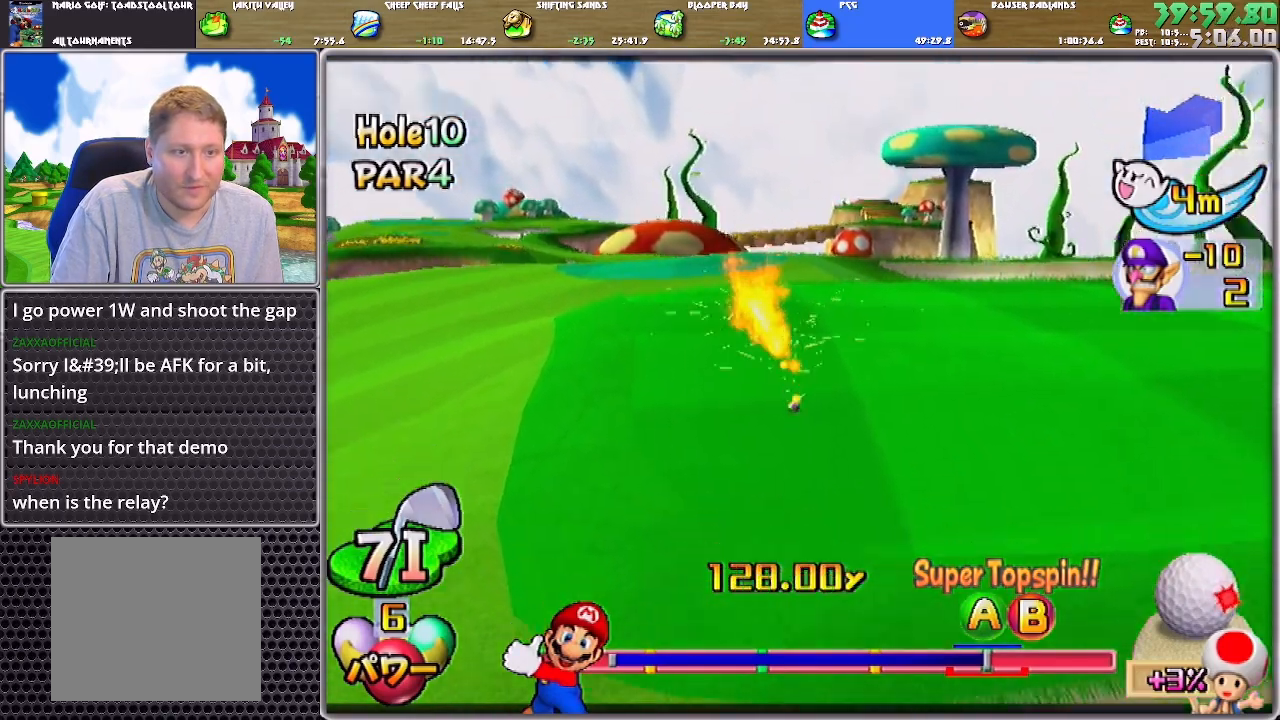
{"buttons": ["A"], "left_stick": "up-right", "right_stick": "center", "events": []}
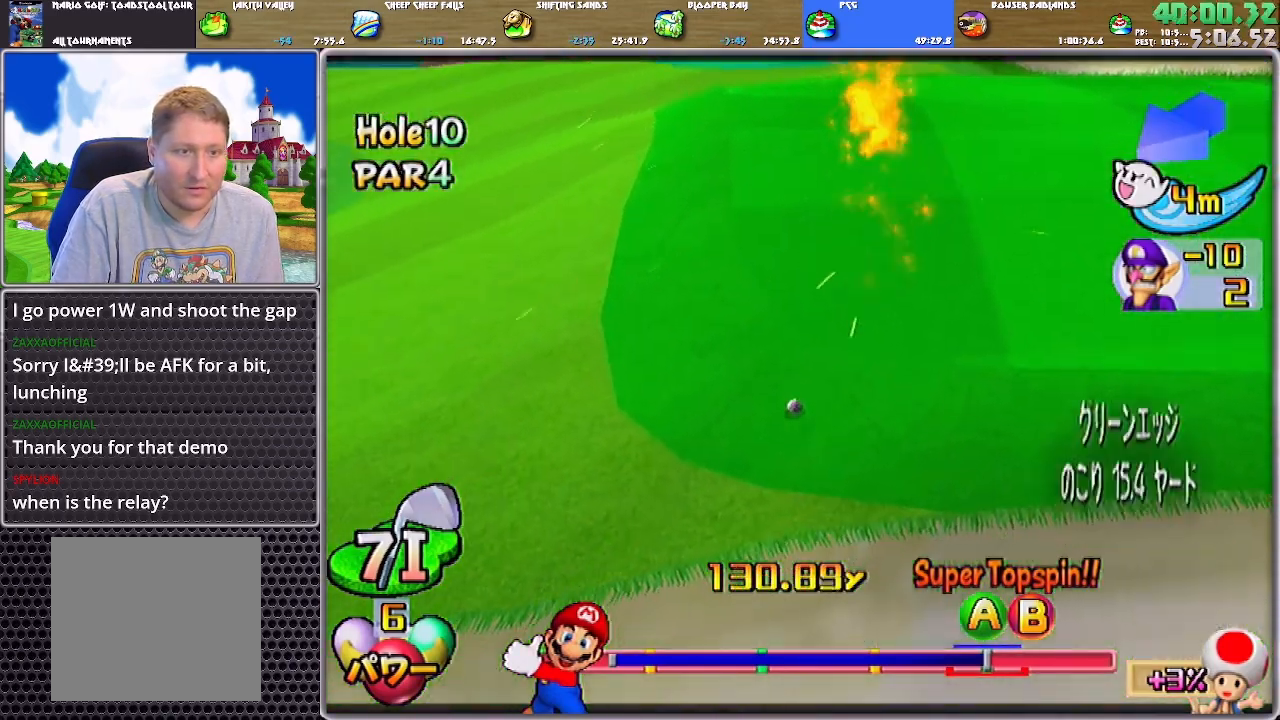
{"buttons": [], "left_stick": "center", "right_stick": "center", "events": [[134, "left_stick", "center"], [234, "A", "up"], [300, "A", "down"], [334, "A", "up"], [400, "A", "down"], [467, "A", "up"]]}
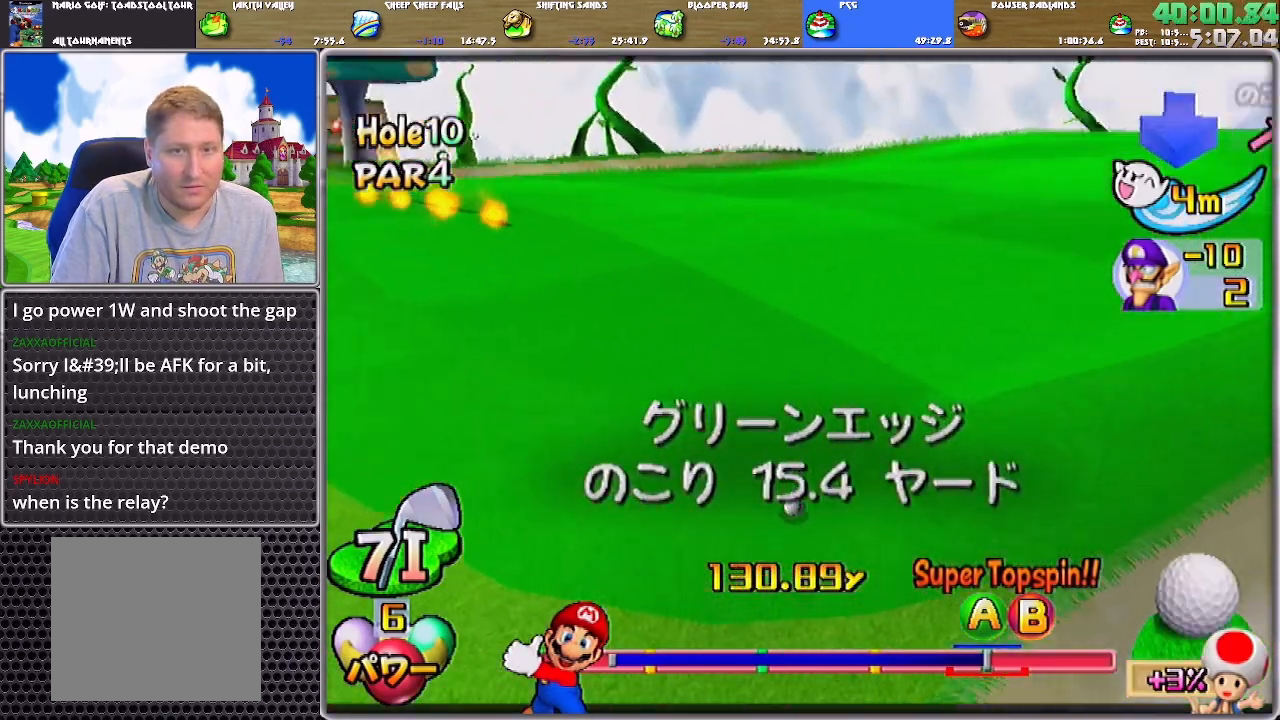
{"buttons": [], "left_stick": "center", "right_stick": "center", "events": [[33, "A", "down"], [200, "A", "up"], [233, "A", "down"], [300, "A", "up"], [333, "A", "down"], [433, "A", "up"]]}
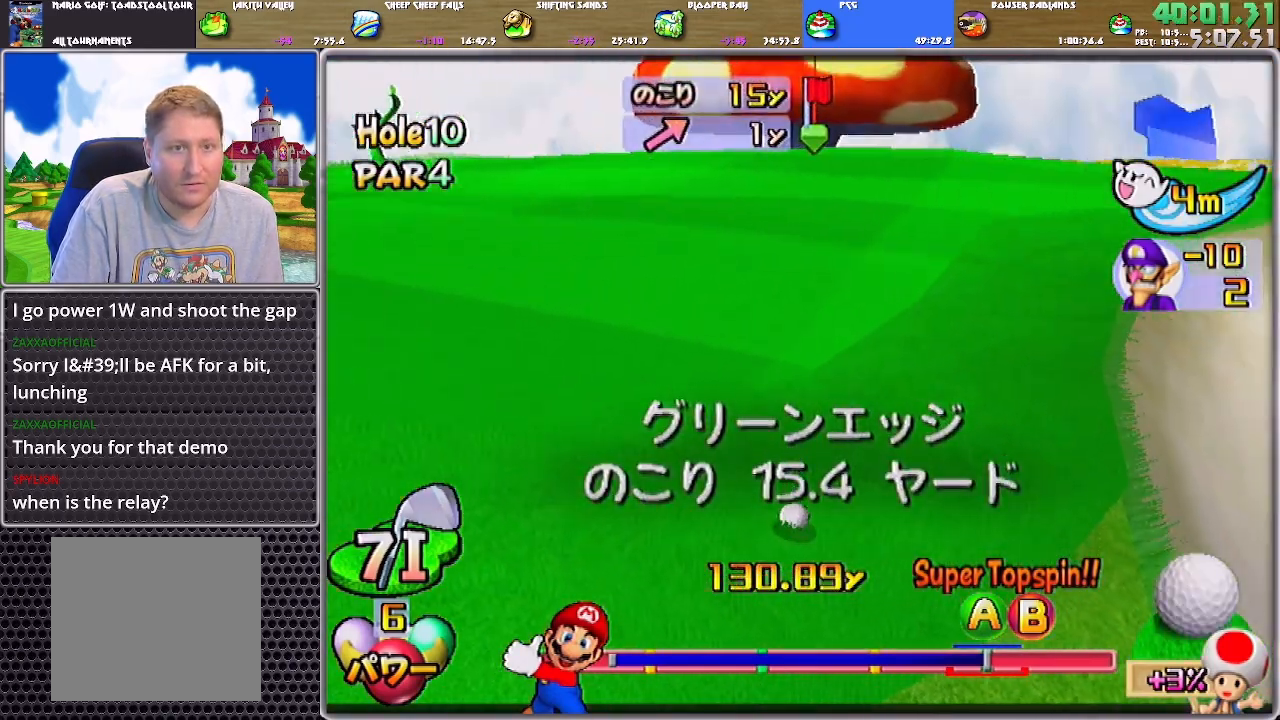
{"buttons": [], "left_stick": "center", "right_stick": "center", "events": []}
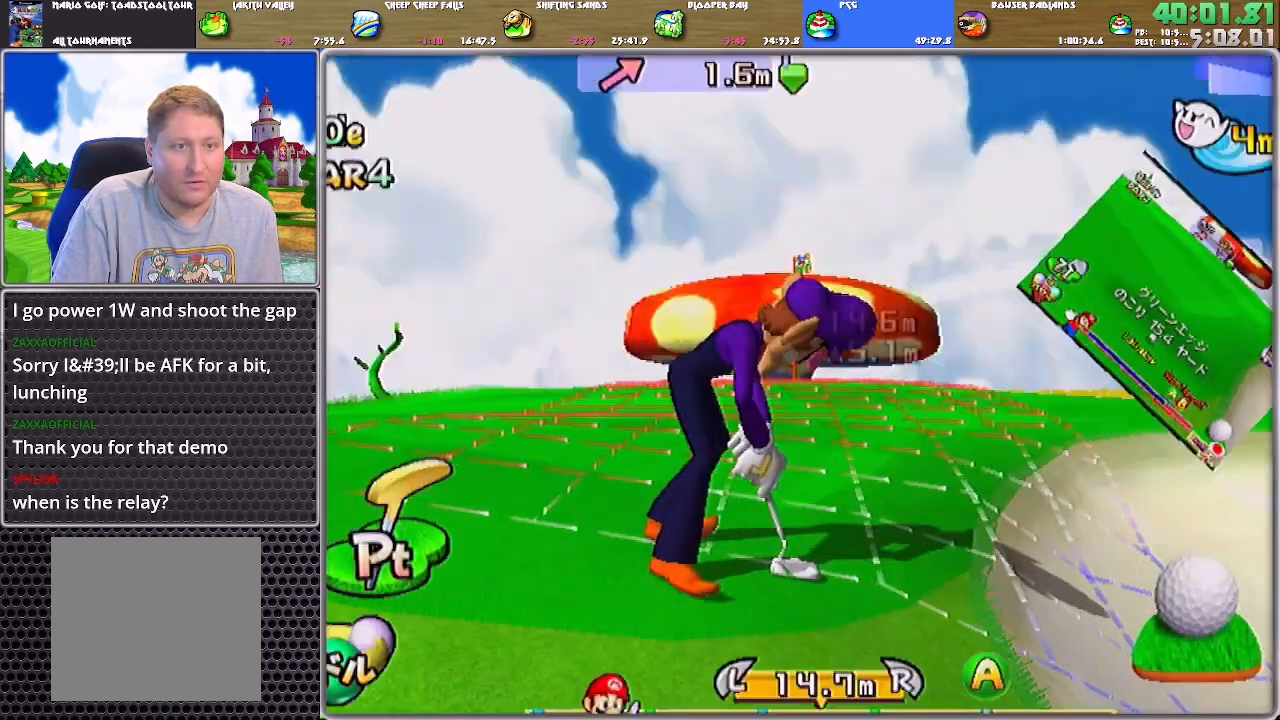
{"buttons": ["A"], "left_stick": "center", "right_stick": "center", "events": [[133, "left_stick", "left"], [333, "left_stick", "center"], [467, "A", "down"]]}
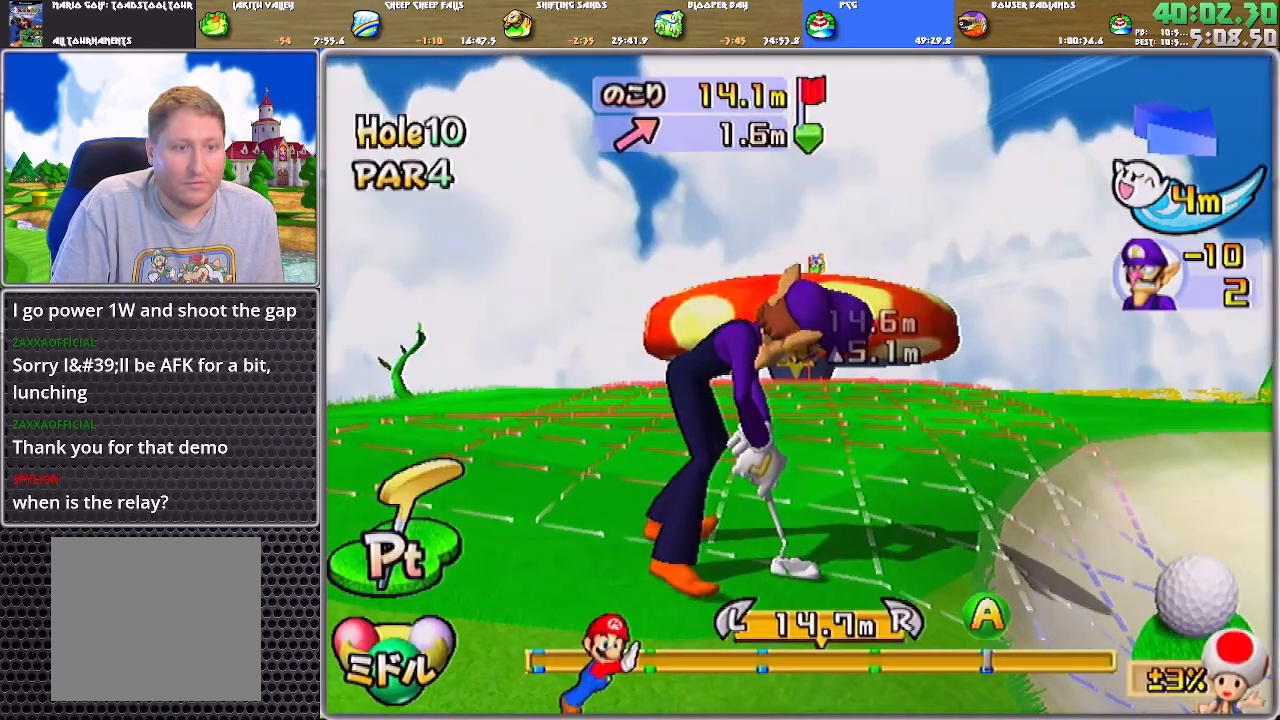
{"buttons": ["A"], "left_stick": "center", "right_stick": "center", "events": [[33, "A", "up"], [467, "A", "down"]]}
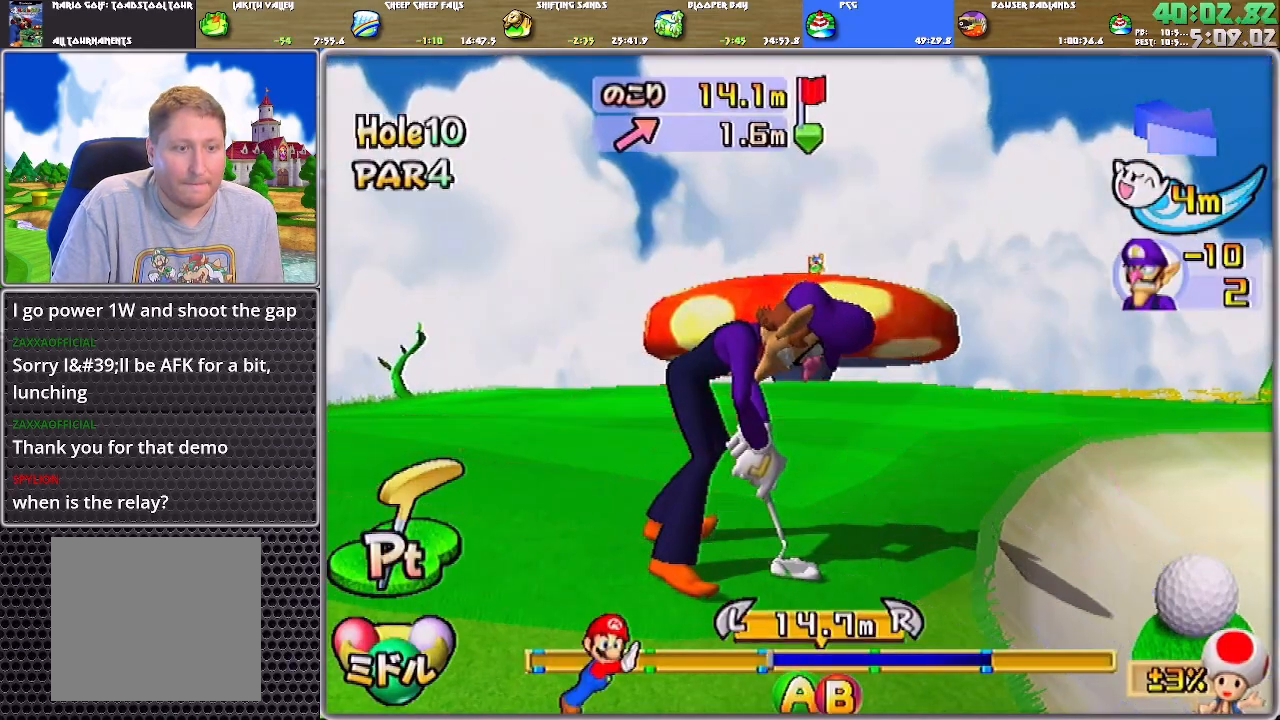
{"buttons": ["A"], "left_stick": "center", "right_stick": "center", "events": []}
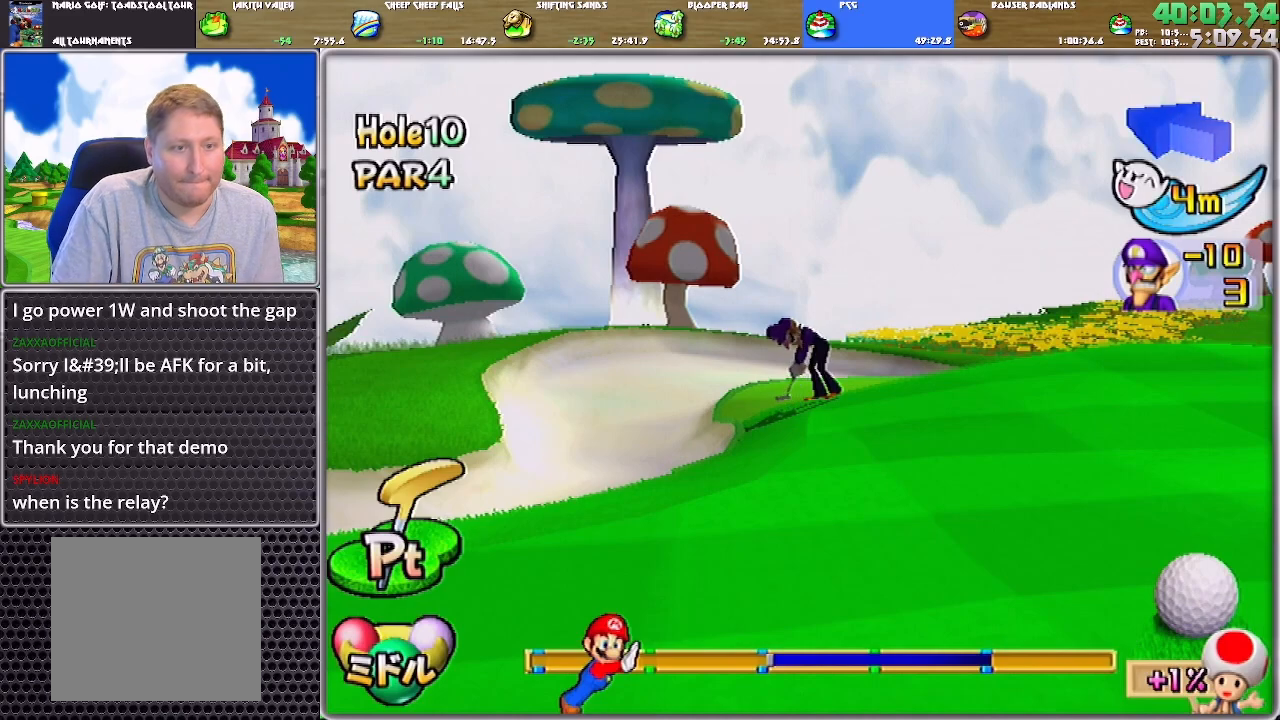
{"buttons": ["A"], "left_stick": "center", "right_stick": "center", "events": []}
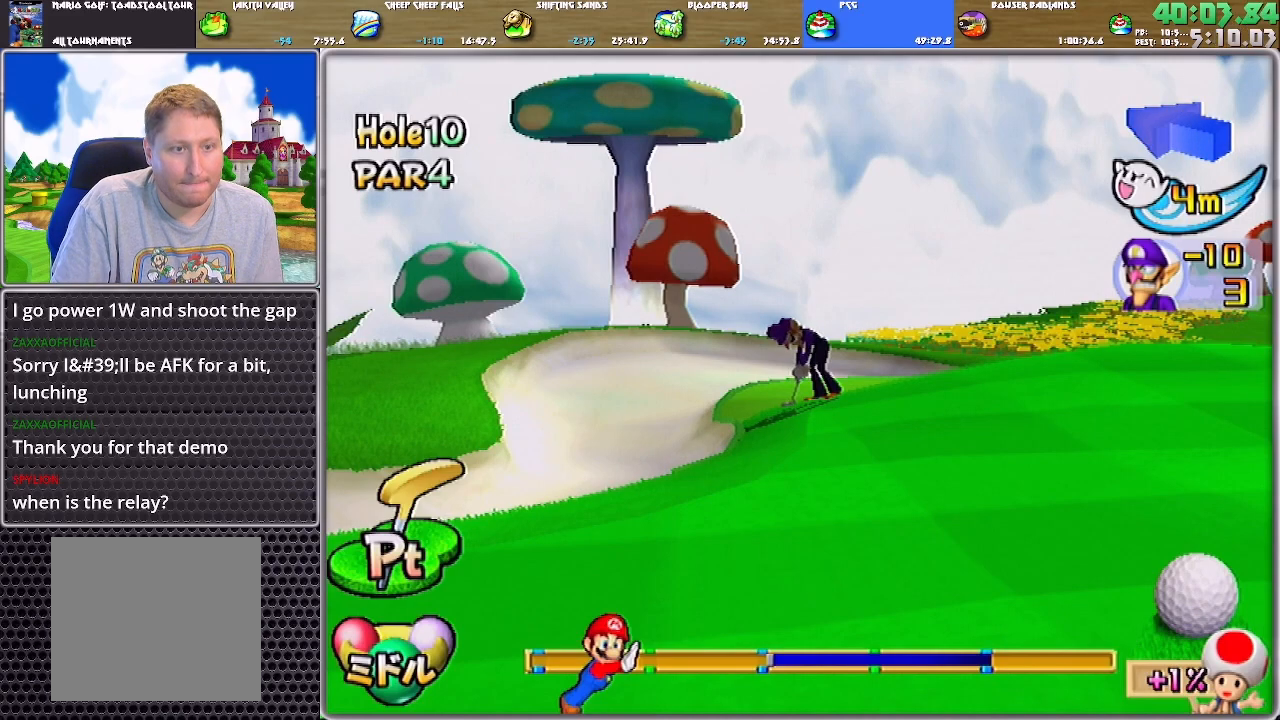
{"buttons": ["A"], "left_stick": "center", "right_stick": "center", "events": []}
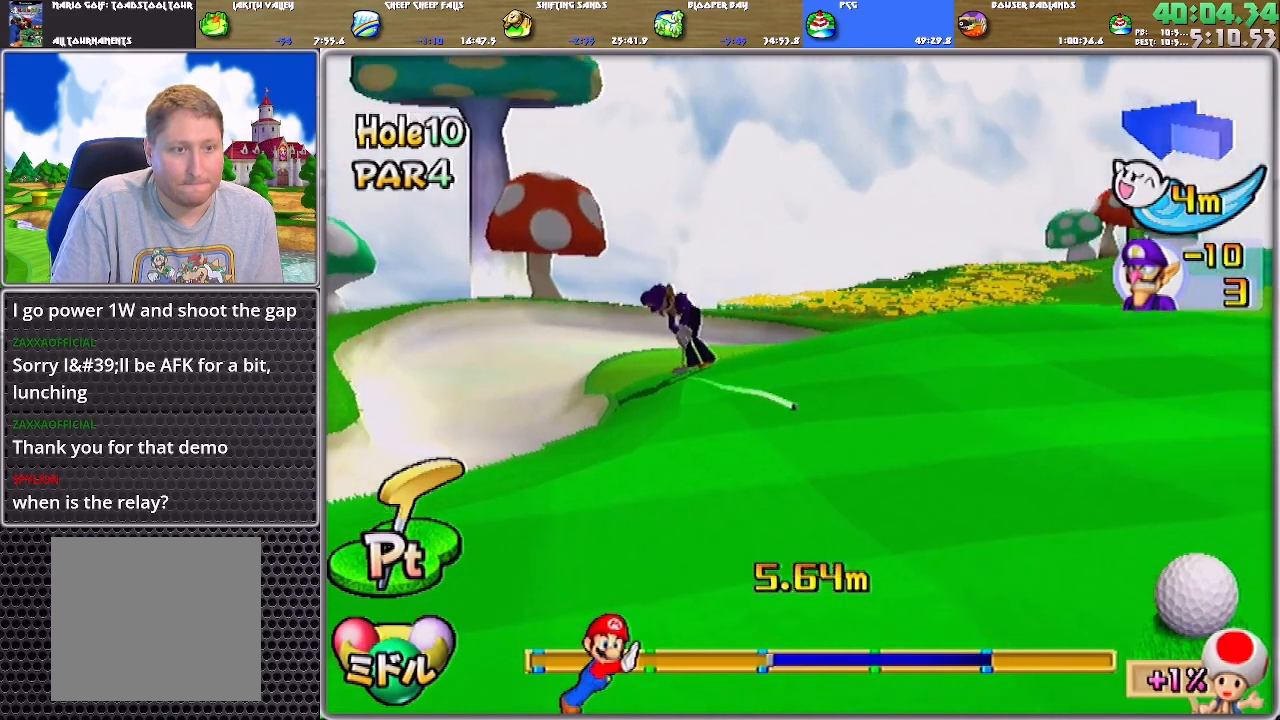
{"buttons": ["A"], "left_stick": "center", "right_stick": "center", "events": []}
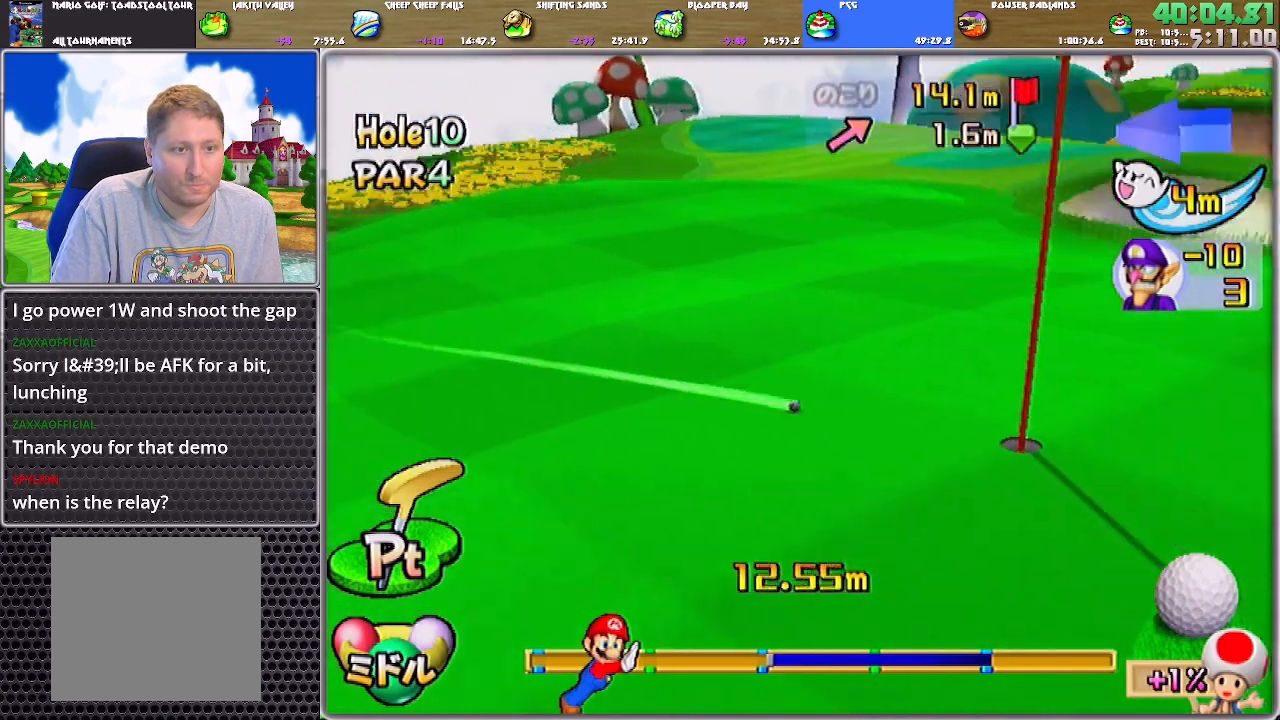
{"buttons": ["A"], "left_stick": "center", "right_stick": "center", "events": []}
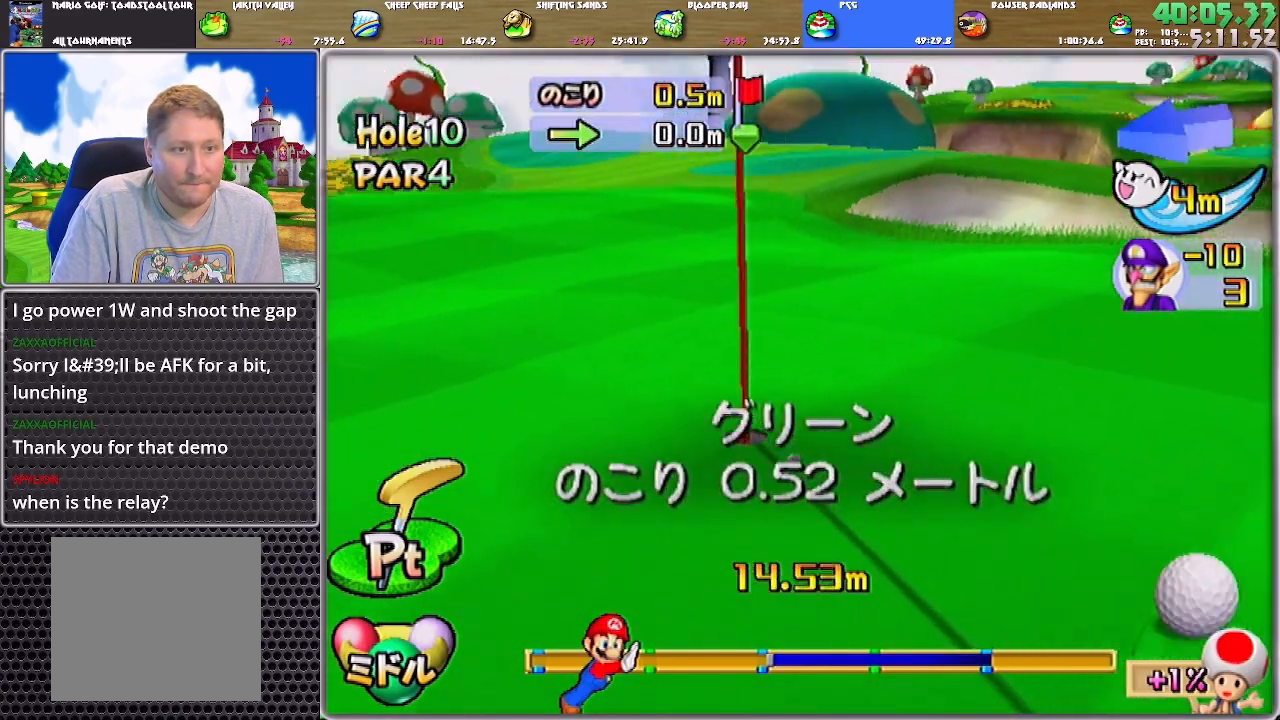
{"buttons": [], "left_stick": "center", "right_stick": "center", "events": [[167, "A", "up"], [234, "A", "down"], [300, "A", "up"]]}
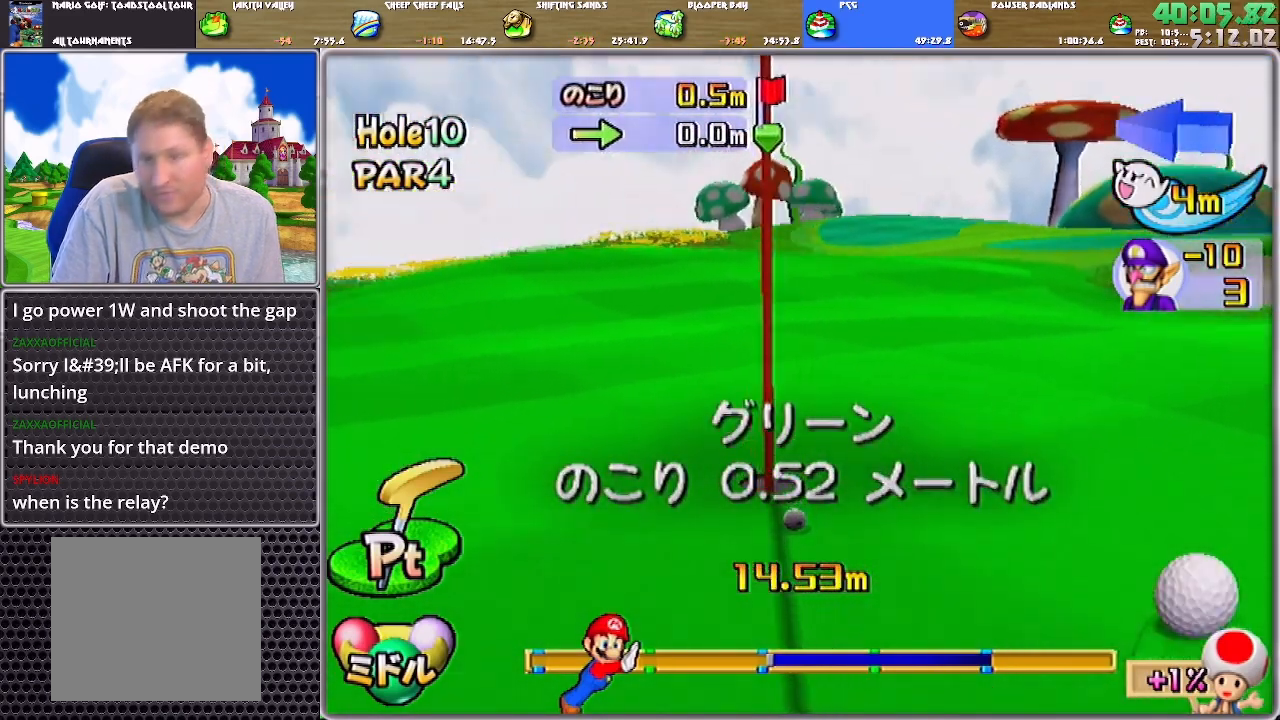
{"buttons": [], "left_stick": "center", "right_stick": "center", "events": []}
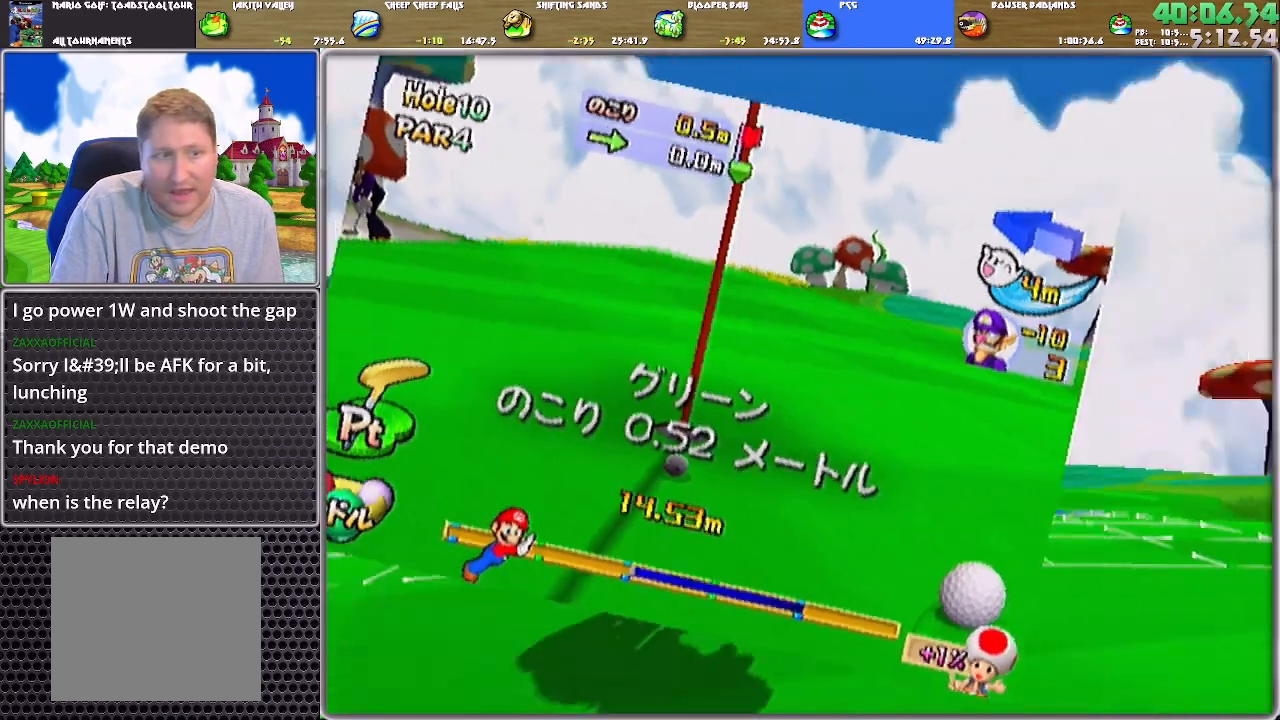
{"buttons": ["A"], "left_stick": "center", "right_stick": "center", "events": [[334, "A", "down"], [367, "A", "up"], [400, "A", "down"]]}
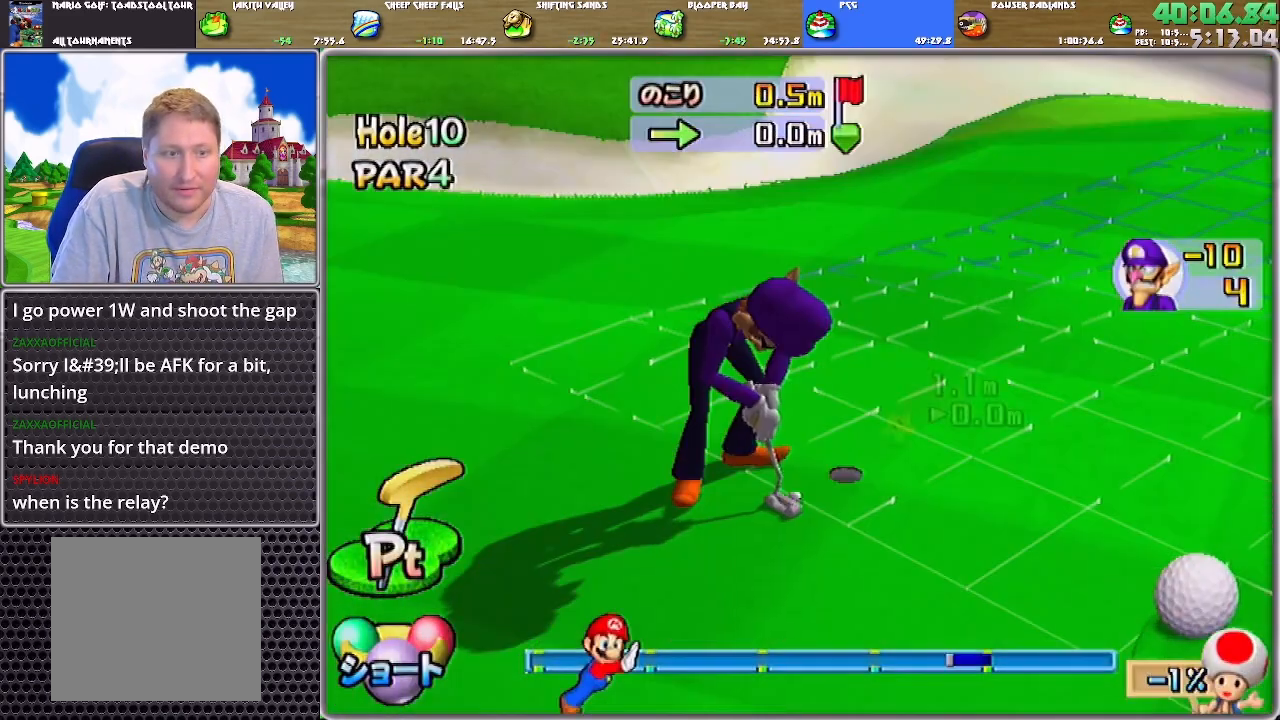
{"buttons": [], "left_stick": "center", "right_stick": "center", "events": [[233, "A", "up"]]}
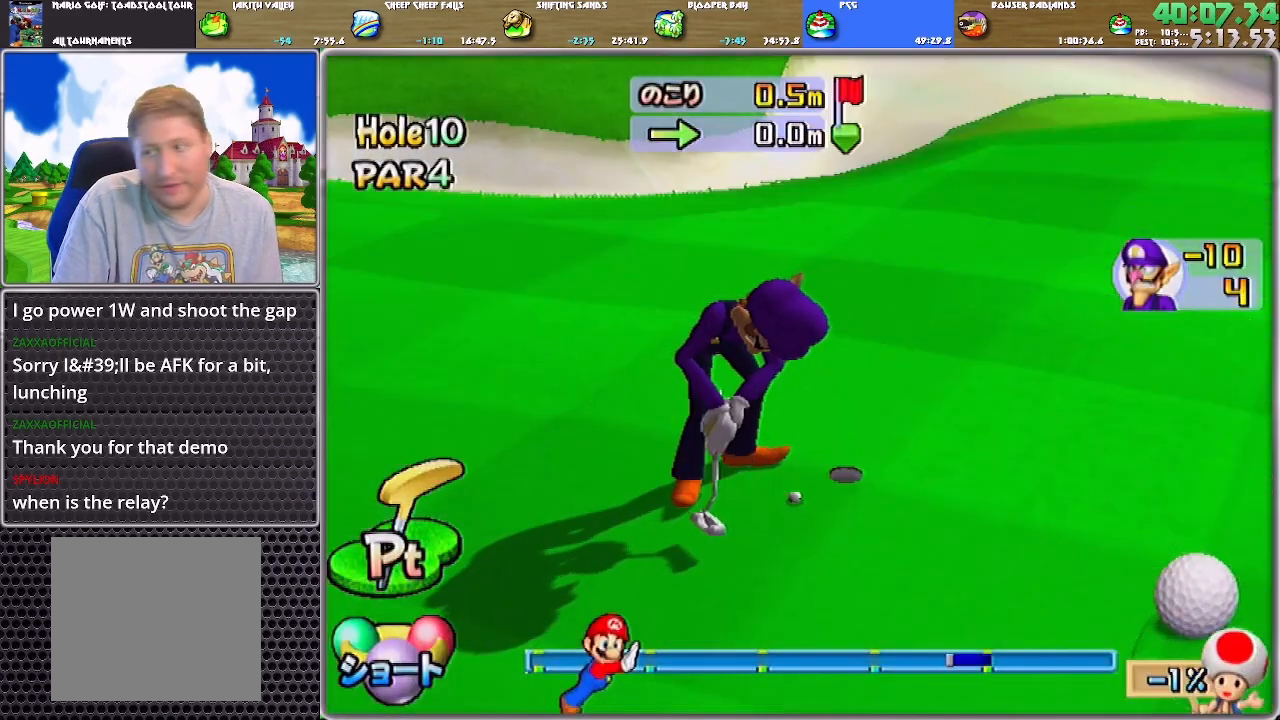
{"buttons": ["A"], "left_stick": "center", "right_stick": "center", "events": [[33, "A", "down"]]}
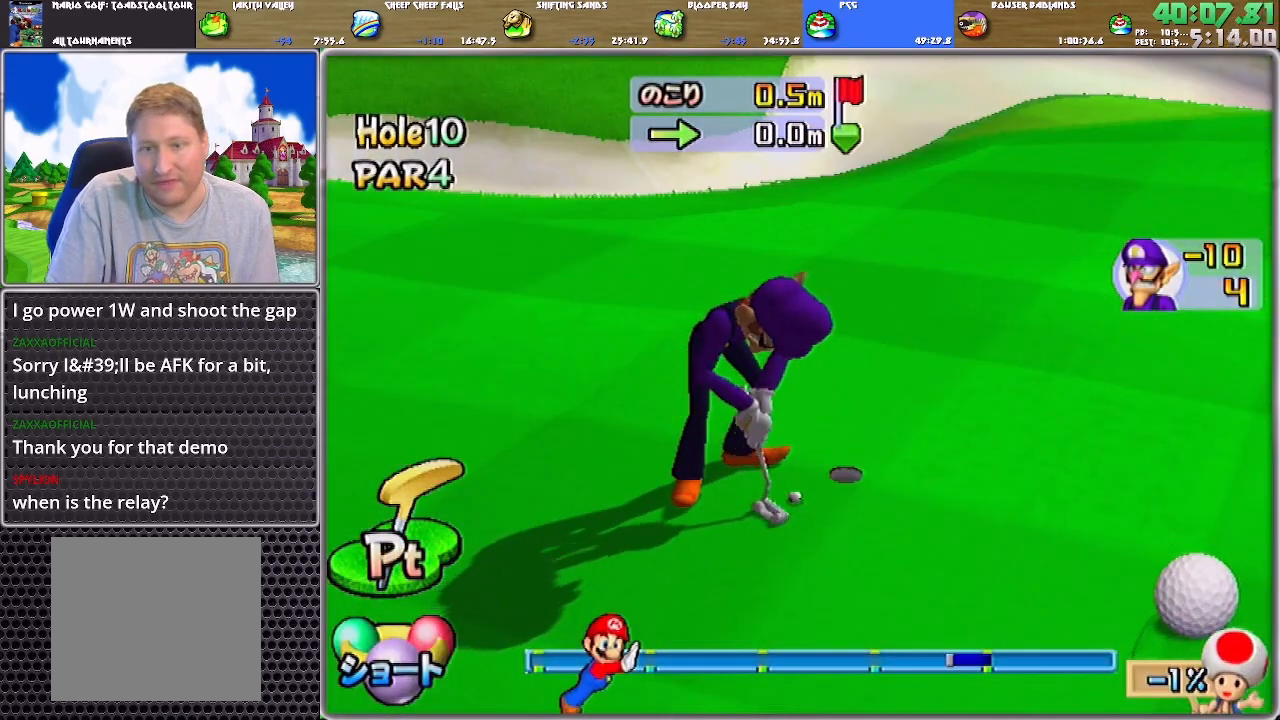
{"buttons": ["A"], "left_stick": "center", "right_stick": "center", "events": []}
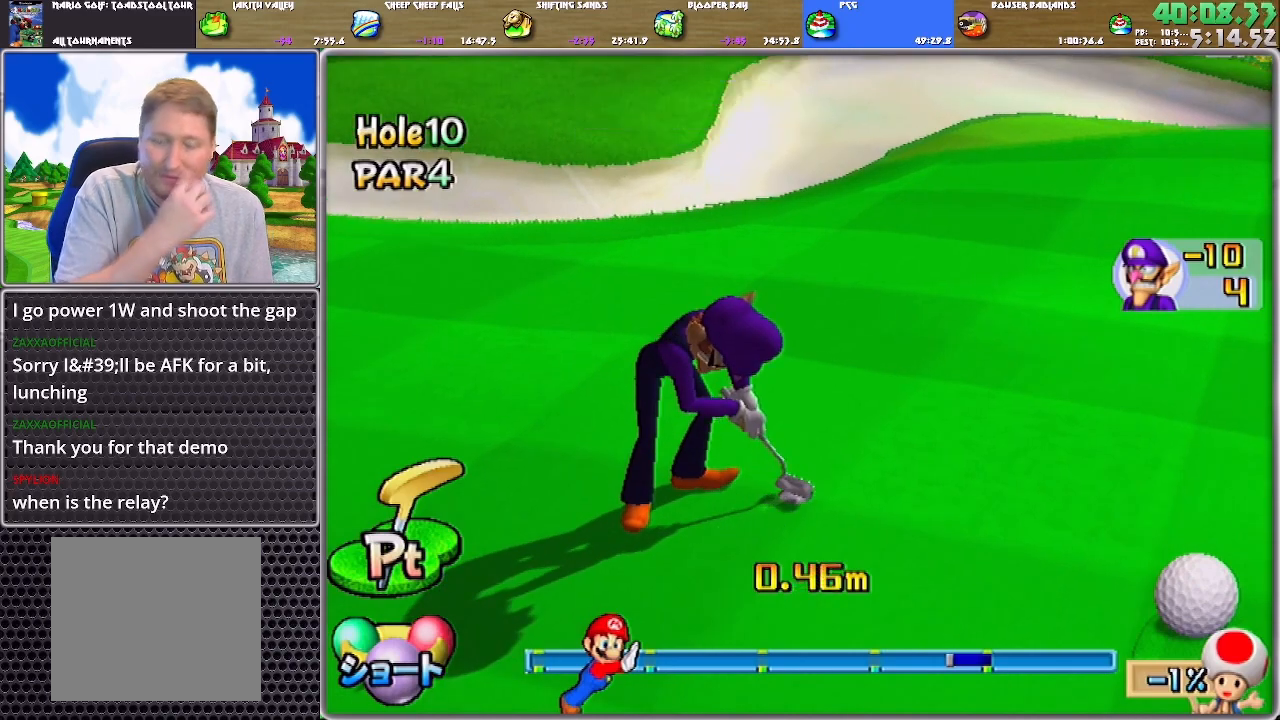
{"buttons": ["A"], "left_stick": "center", "right_stick": "center", "events": []}
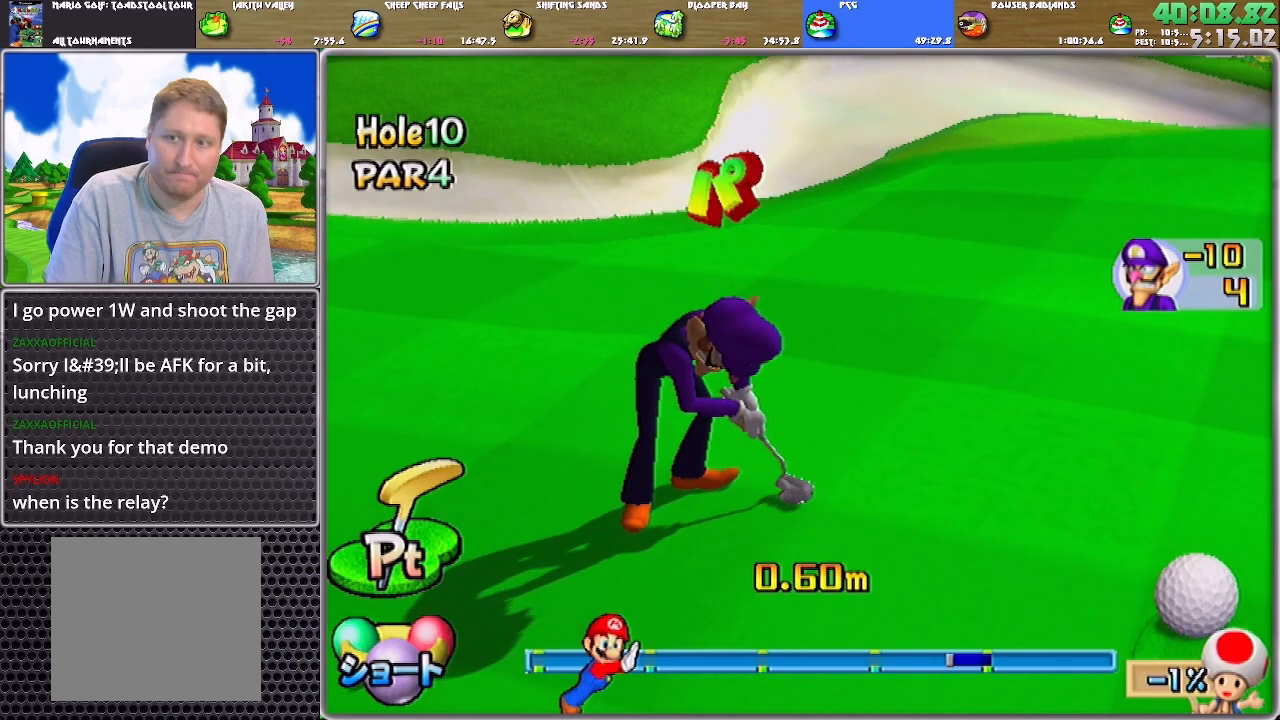
{"buttons": ["A"], "left_stick": "center", "right_stick": "center", "events": [[33, "A", "up"], [100, "A", "down"], [166, "A", "up"], [233, "A", "down"], [300, "A", "up"], [333, "A", "down"]]}